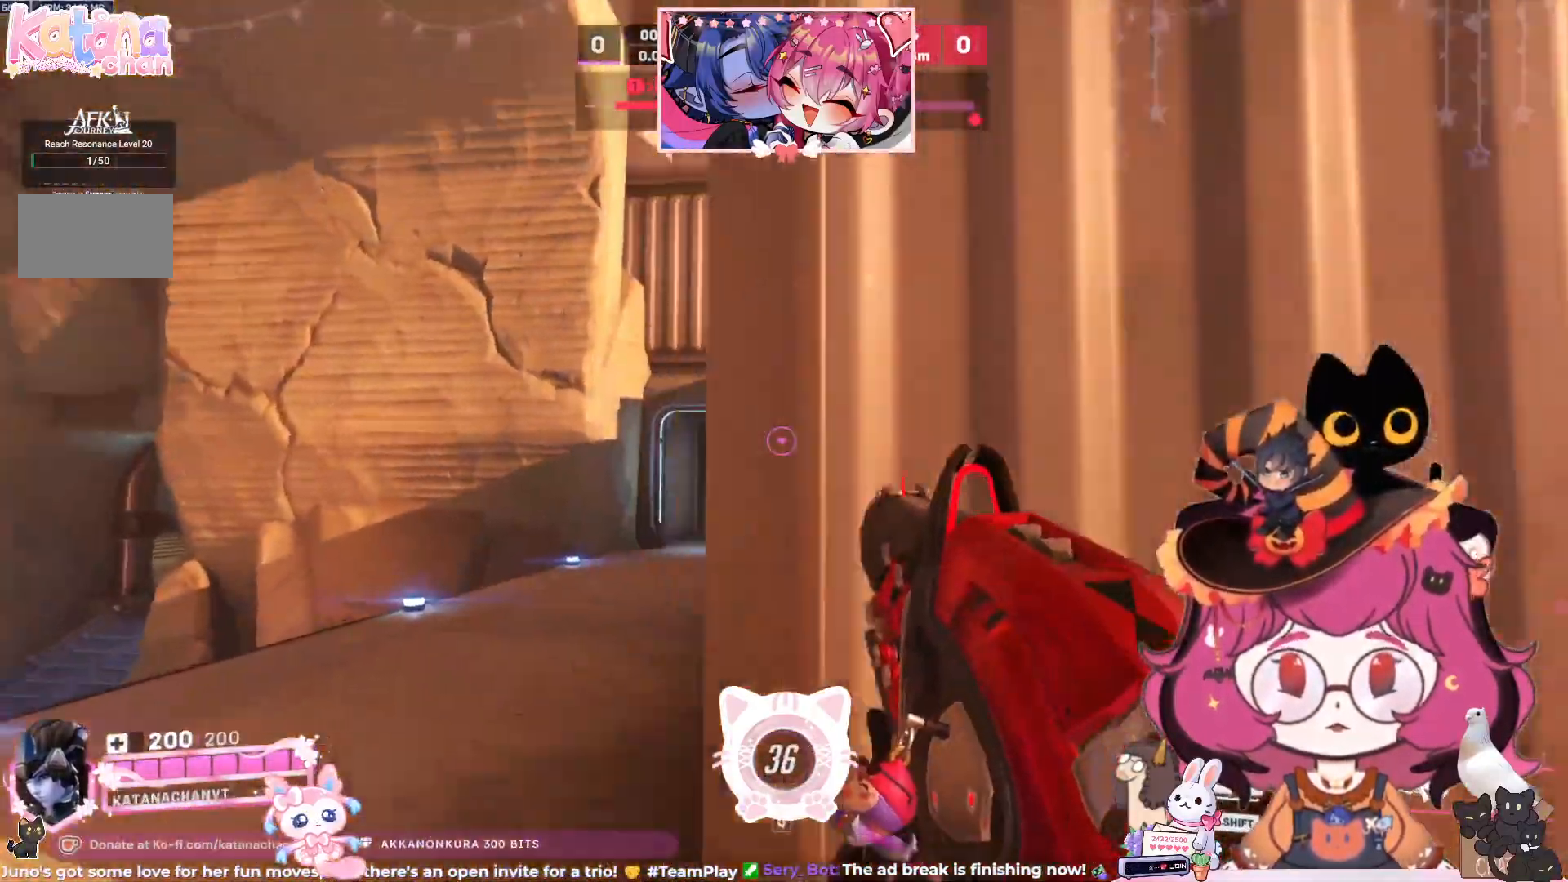
Gameplay with keyboard and mouse; each line is a JSON object with the keys and mouse buttons held at the frame after it. "events" lists presses ("down") and releases ("up") of "a", "ctrl", "d", "e", "q", "s", "shift", "space", "w", "mouse_left", "mouse_wheel", "mouse_right", "mouse_mb4" and "mouse_mb5" between this image and that frame as [ms after this image, input, new state], when the widget could be followed in between. "mouse_left", "mouse_wheel", "mouse_right", "mouse_mb4", "mouse_mb5" = the "left", "wheel", "right", "mb4", "mb5" buttons of the "mouse" list. No other keys are recorded. "wheel" means that the mouse wheel is clicked or scrolled. Mouse movement is not recorded.
{"keys": ["shift", "w"], "mouse": [], "events": [[267, "a", "up"], [367, "shift", "down"]]}
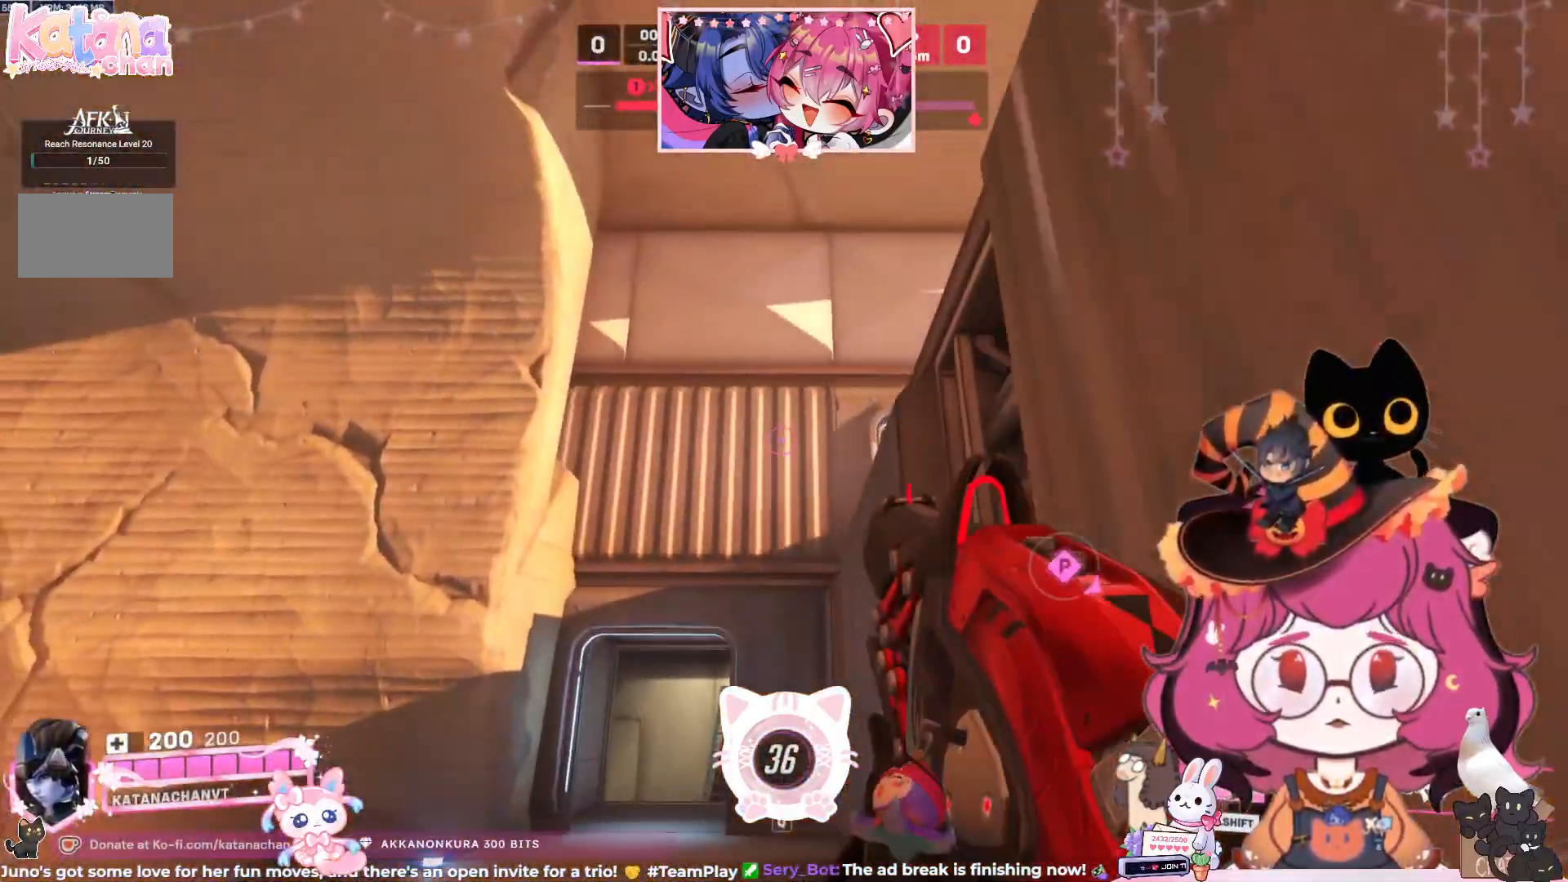
{"keys": ["w"], "mouse": [], "events": [[33, "shift", "up"]]}
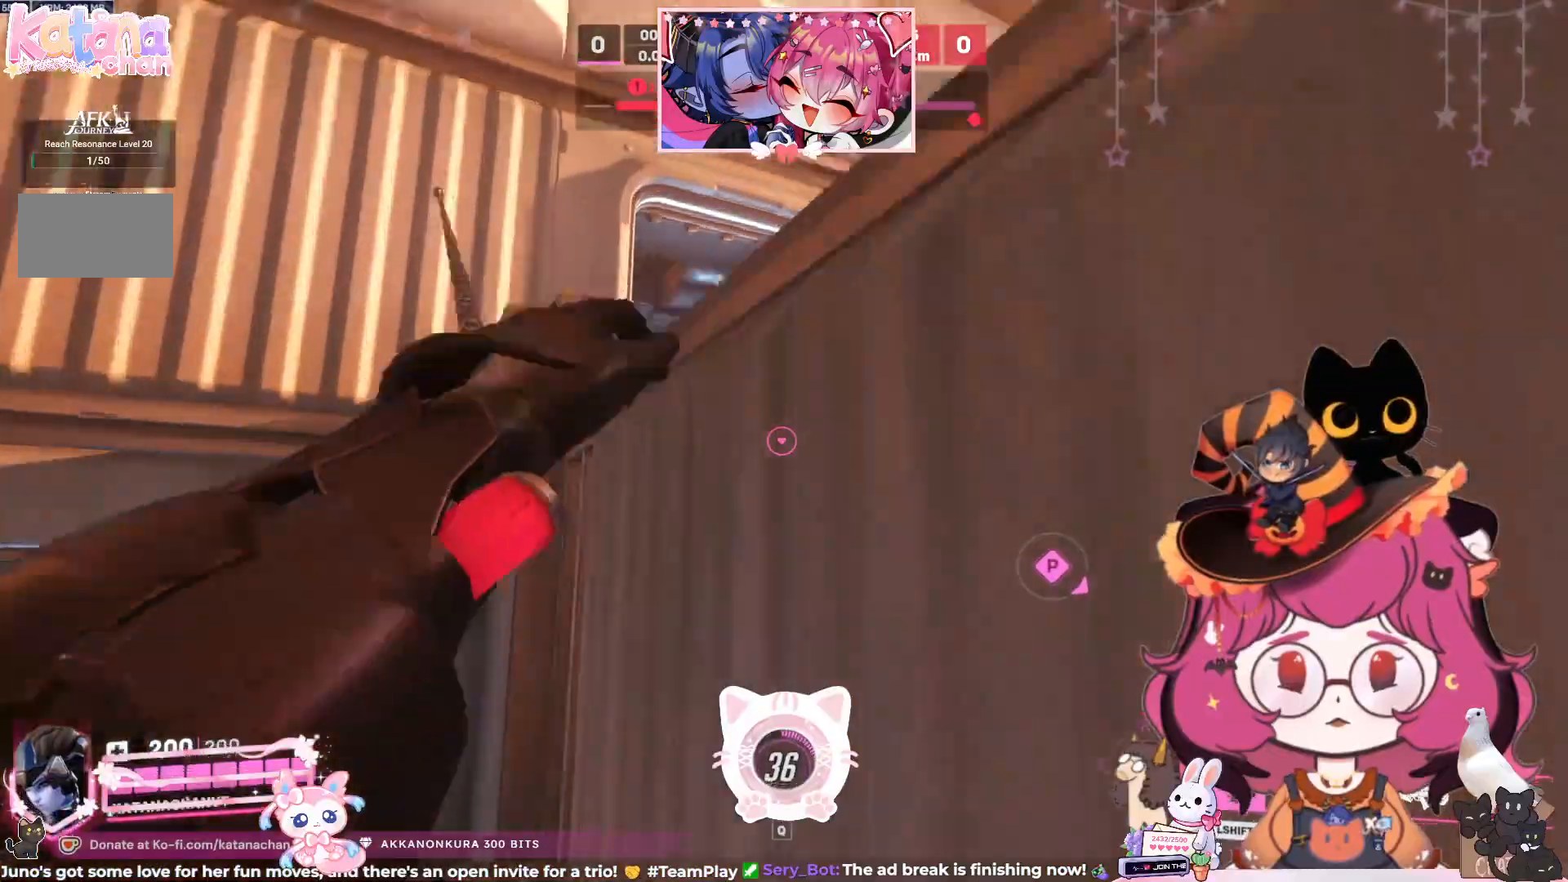
{"keys": ["d", "w"], "mouse": [], "events": [[467, "d", "down"]]}
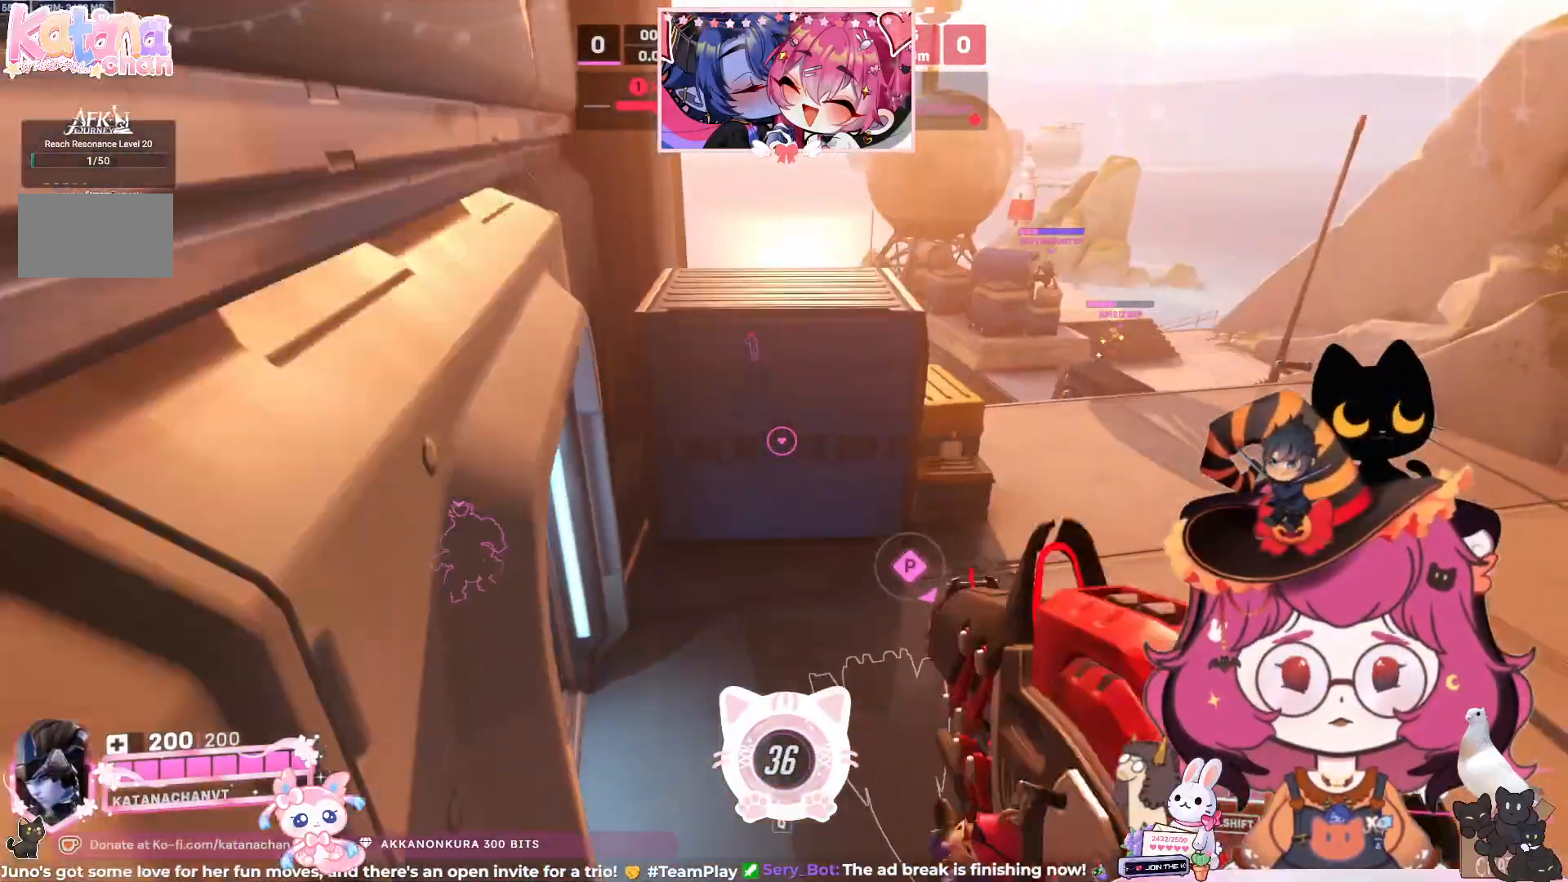
{"keys": ["d", "w"], "mouse": [], "events": []}
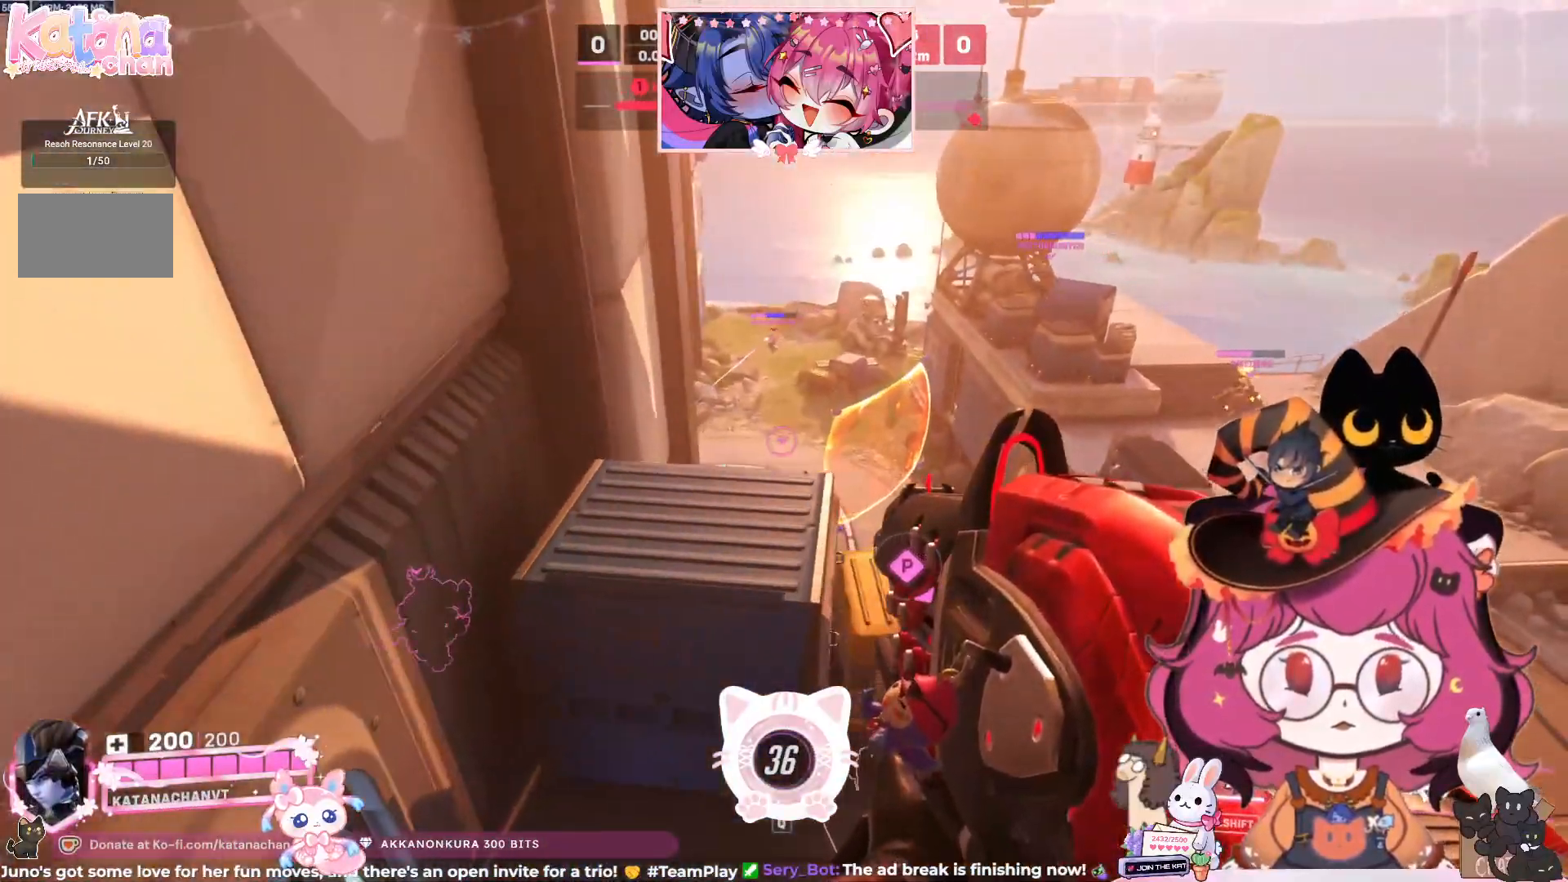
{"keys": ["d", "w"], "mouse": ["right"], "events": [[50, "mouse_right", "down"]]}
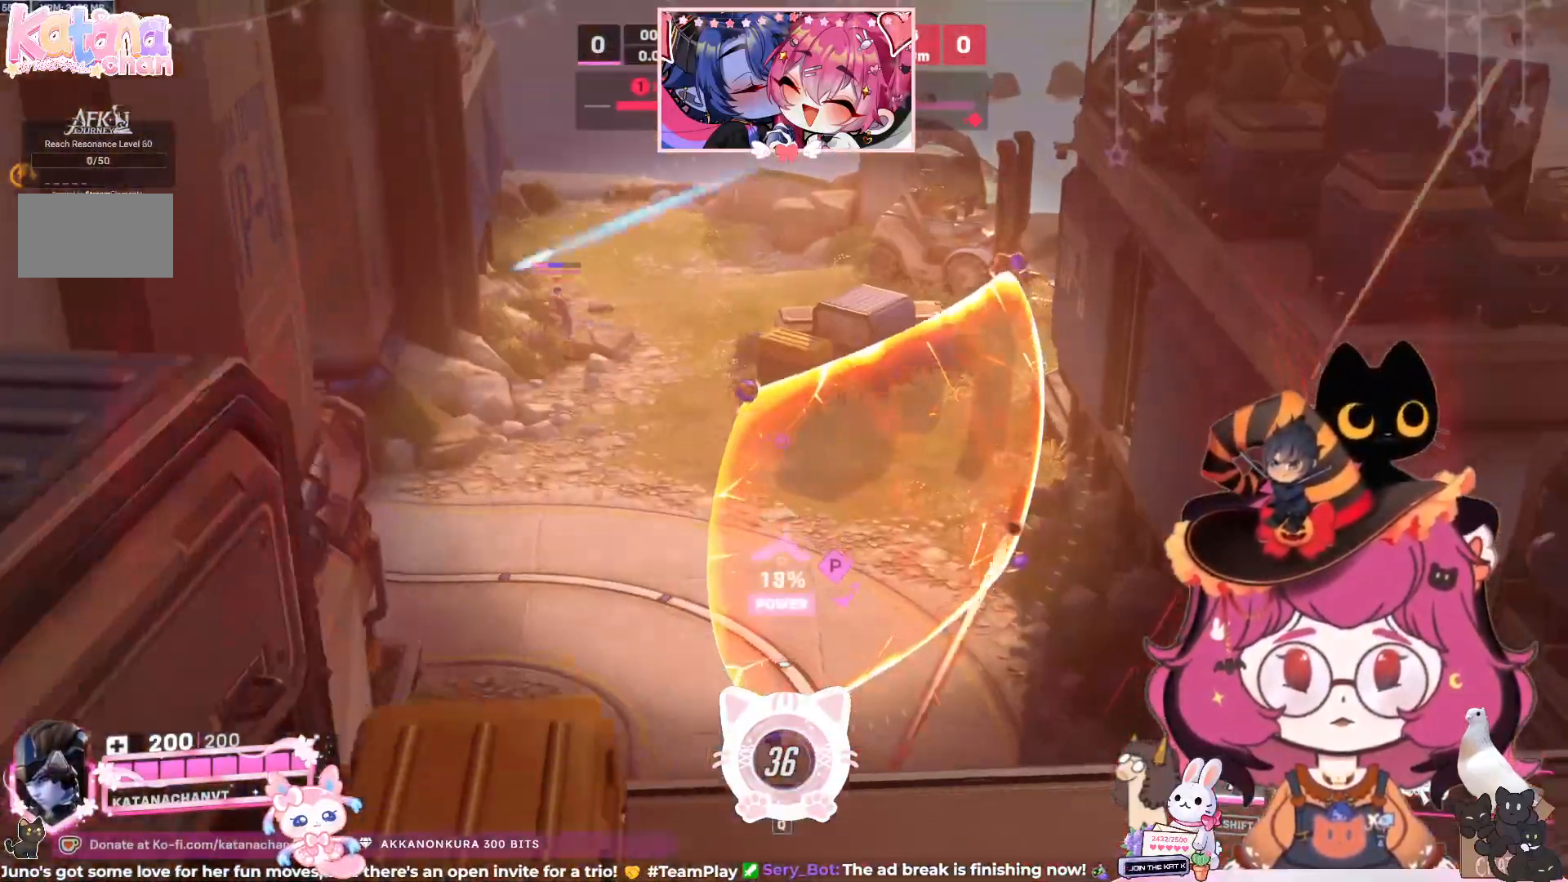
{"keys": ["d", "w"], "mouse": ["right"], "events": []}
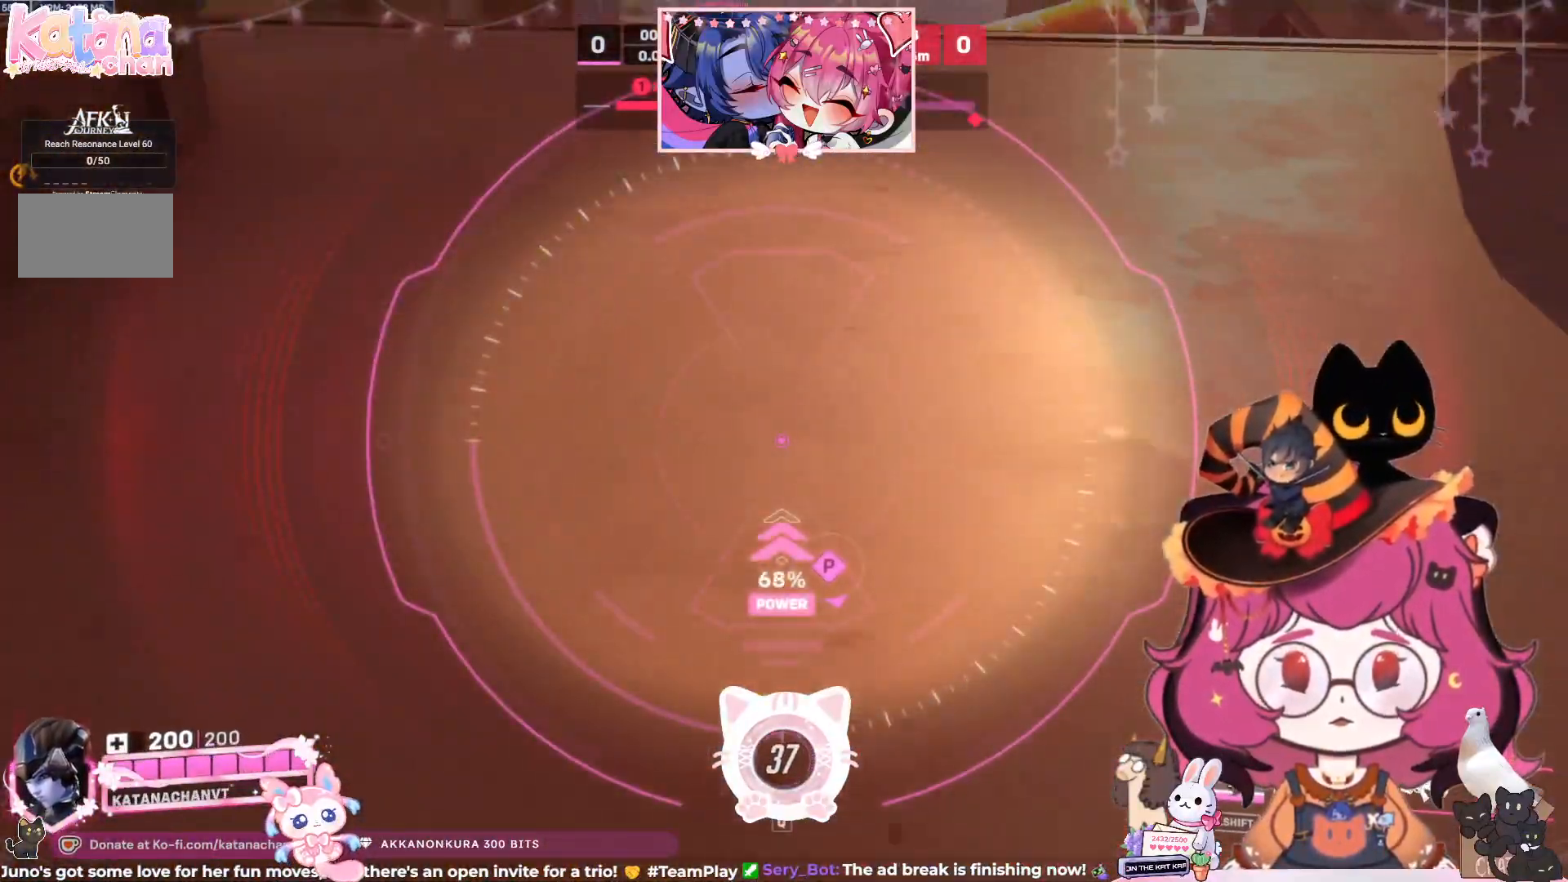
{"keys": ["d", "w"], "mouse": ["right"], "events": []}
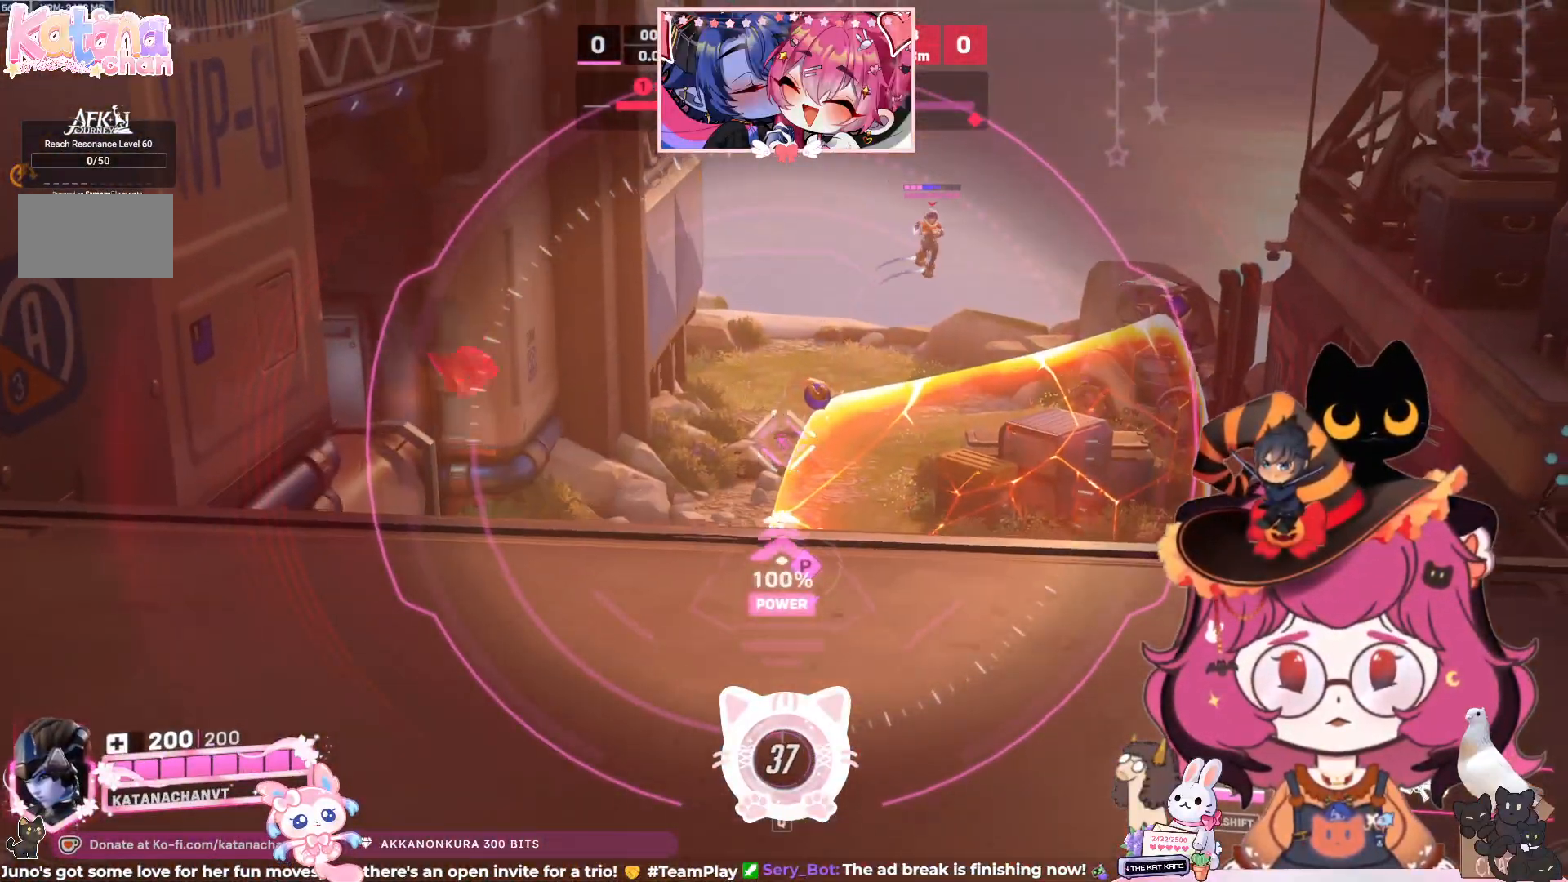
{"keys": ["d", "w"], "mouse": ["right"], "events": []}
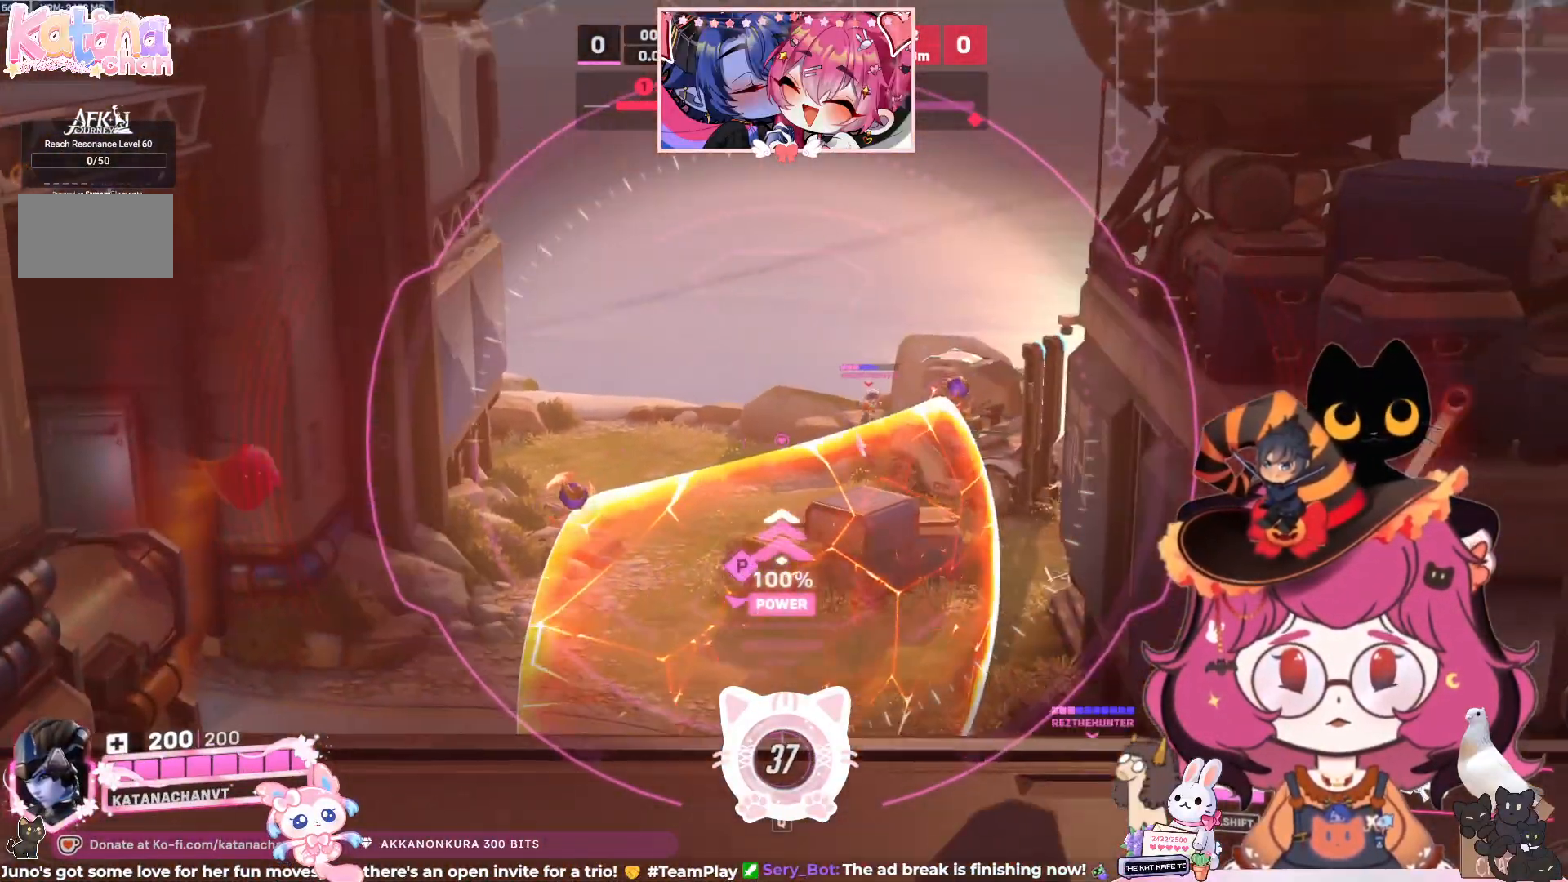
{"keys": ["d"], "mouse": ["right"], "events": [[167, "w", "up"]]}
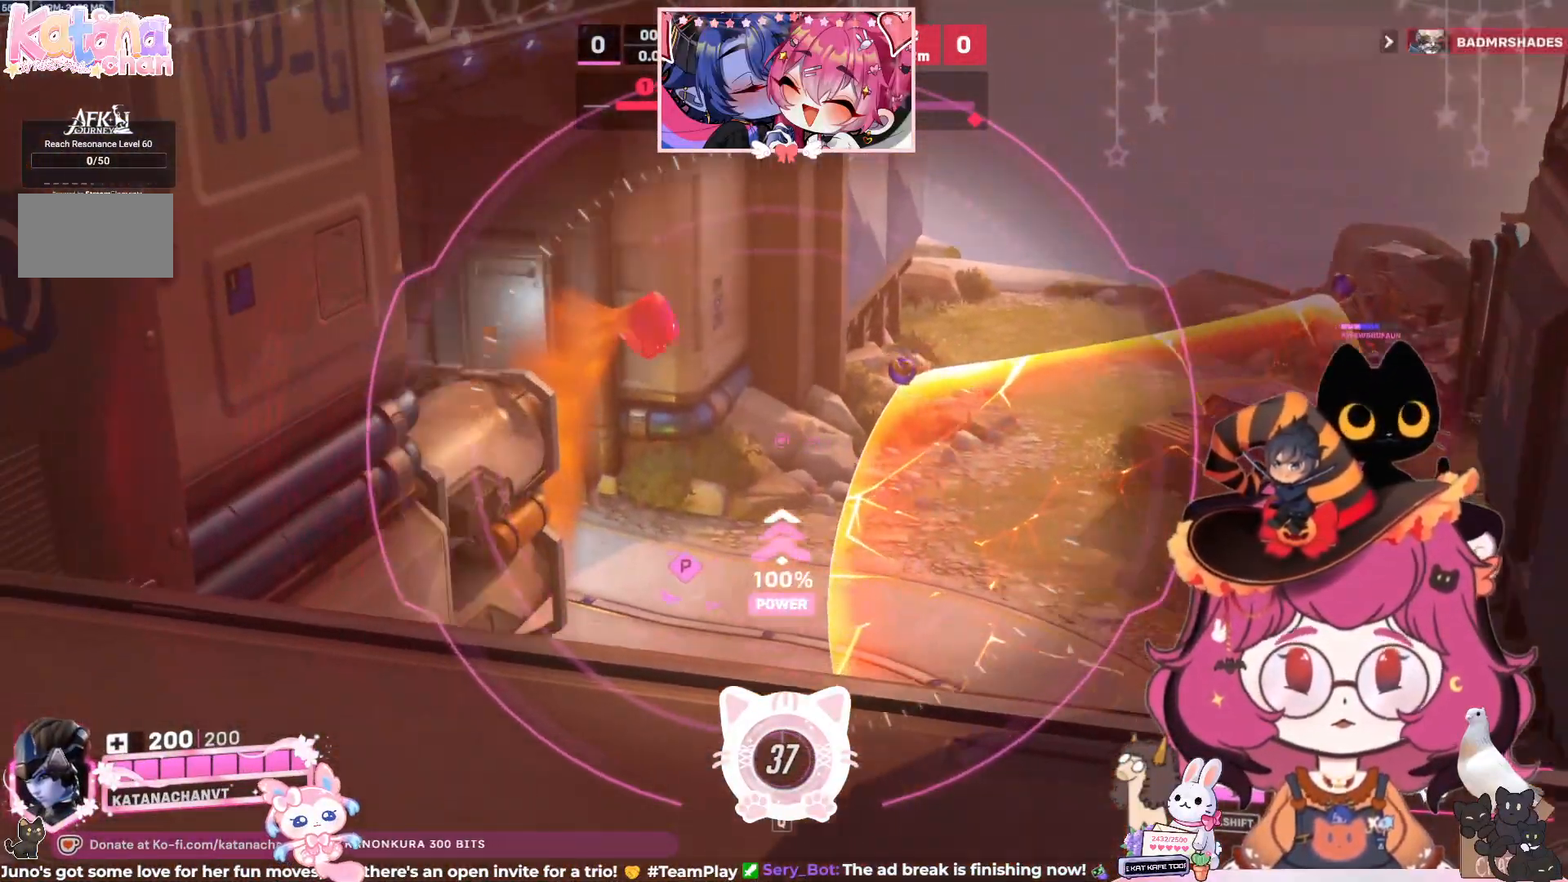
{"keys": ["d"], "mouse": ["right"], "events": []}
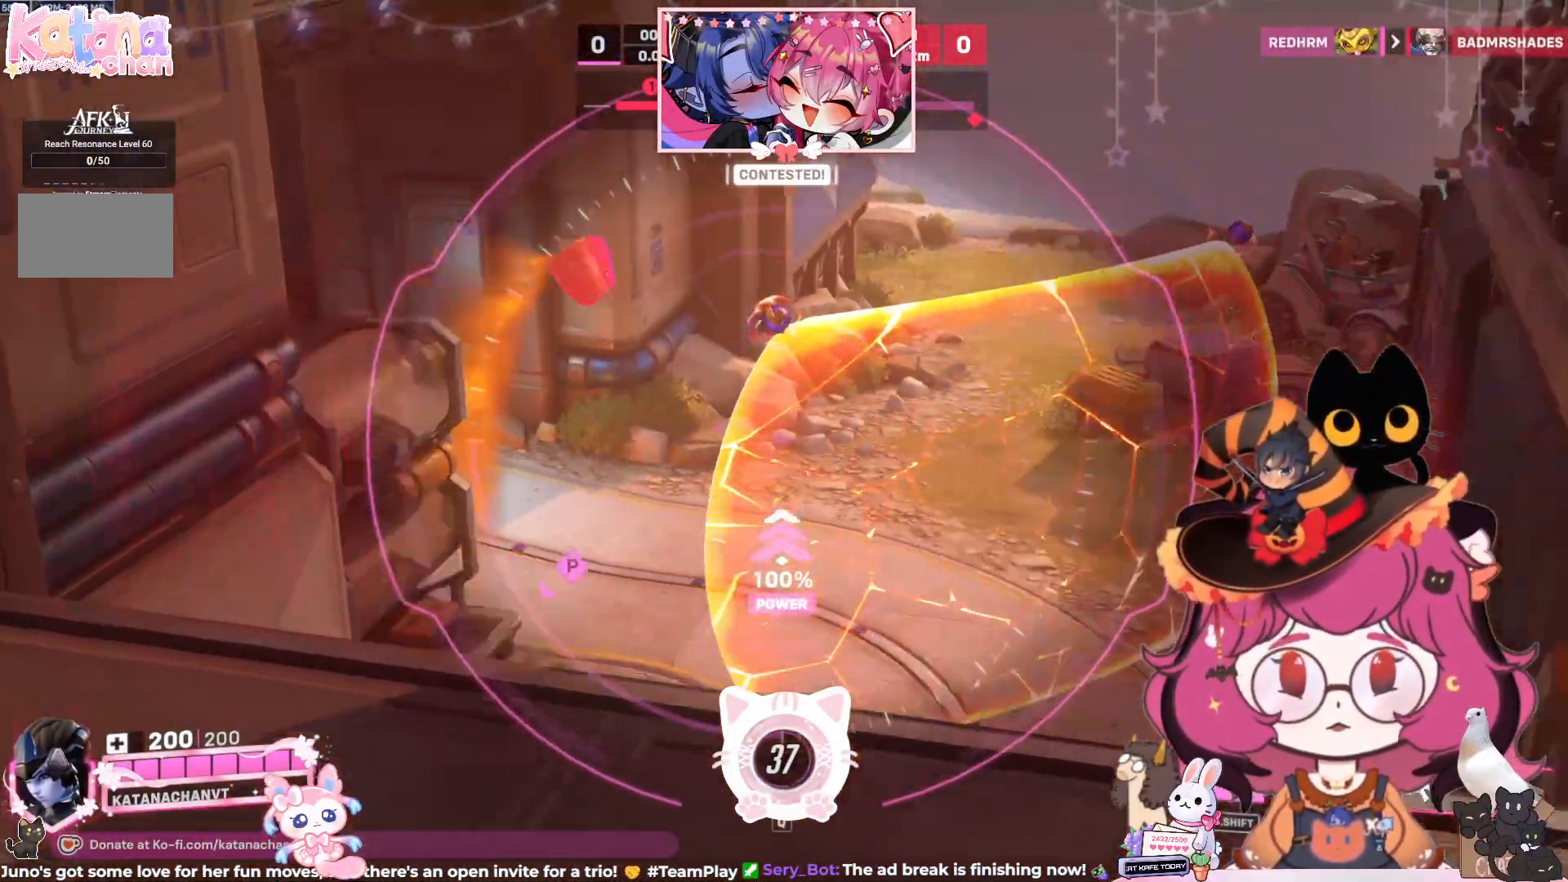
{"keys": ["d"], "mouse": ["right"], "events": []}
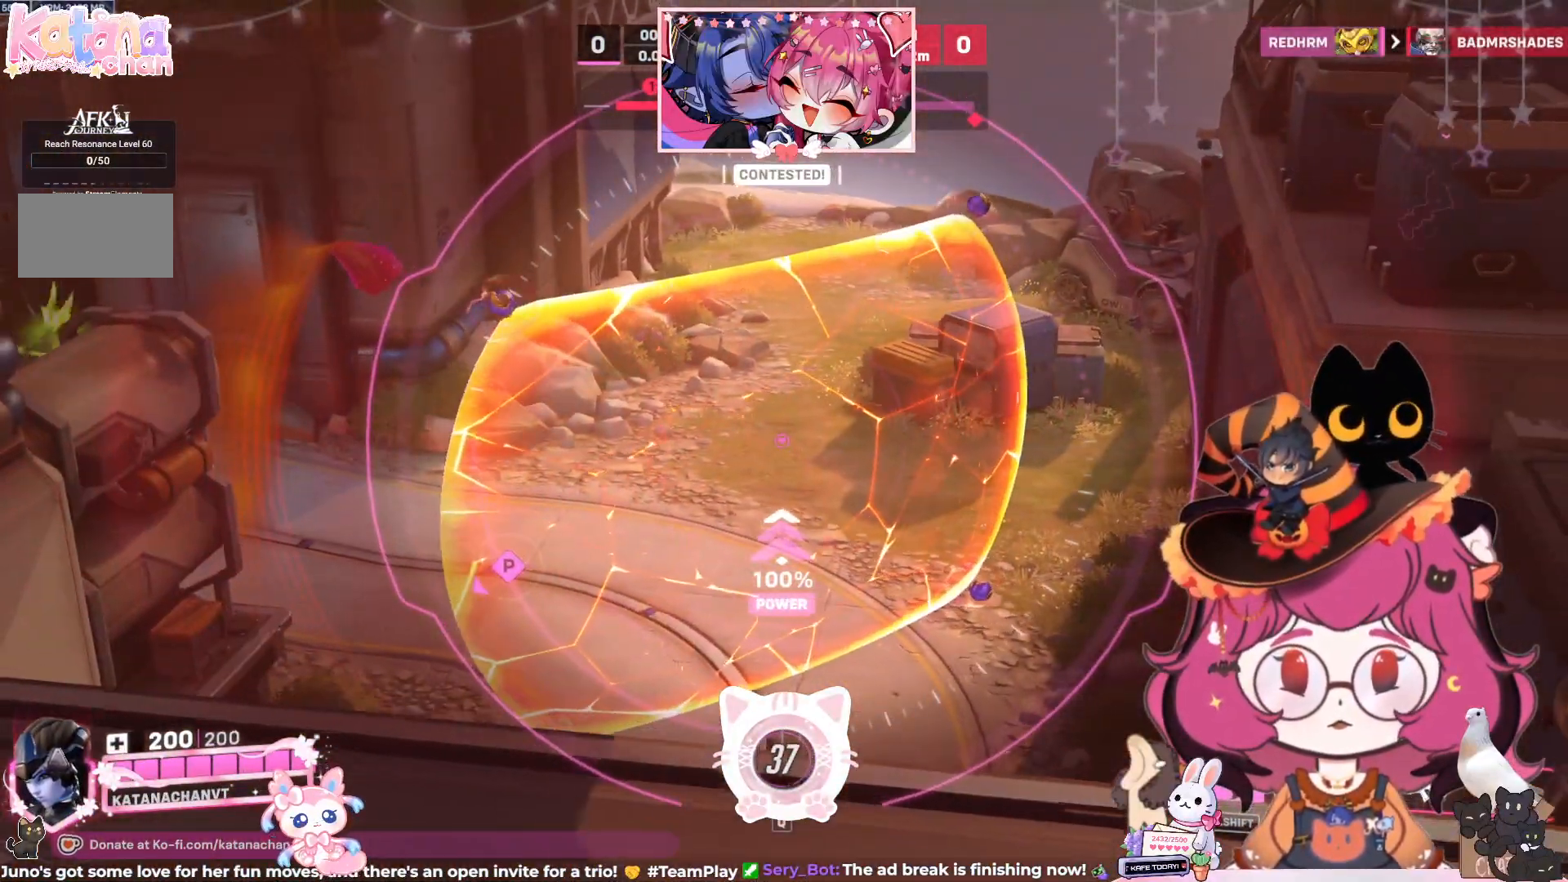
{"keys": ["d"], "mouse": ["right"], "events": []}
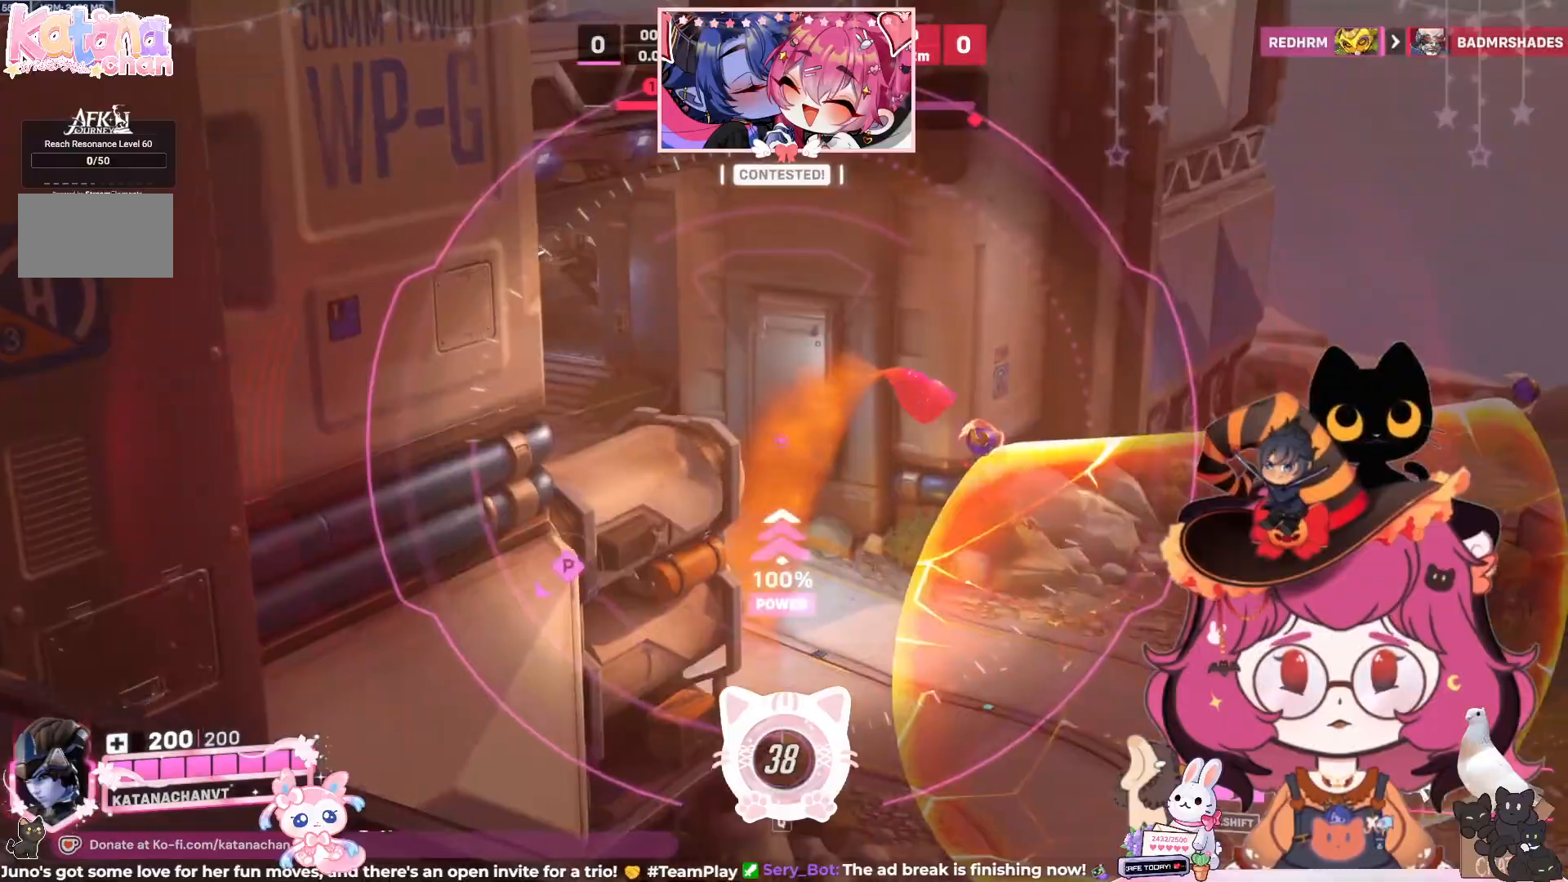
{"keys": ["d", "s"], "mouse": ["right"], "events": [[33, "s", "down"]]}
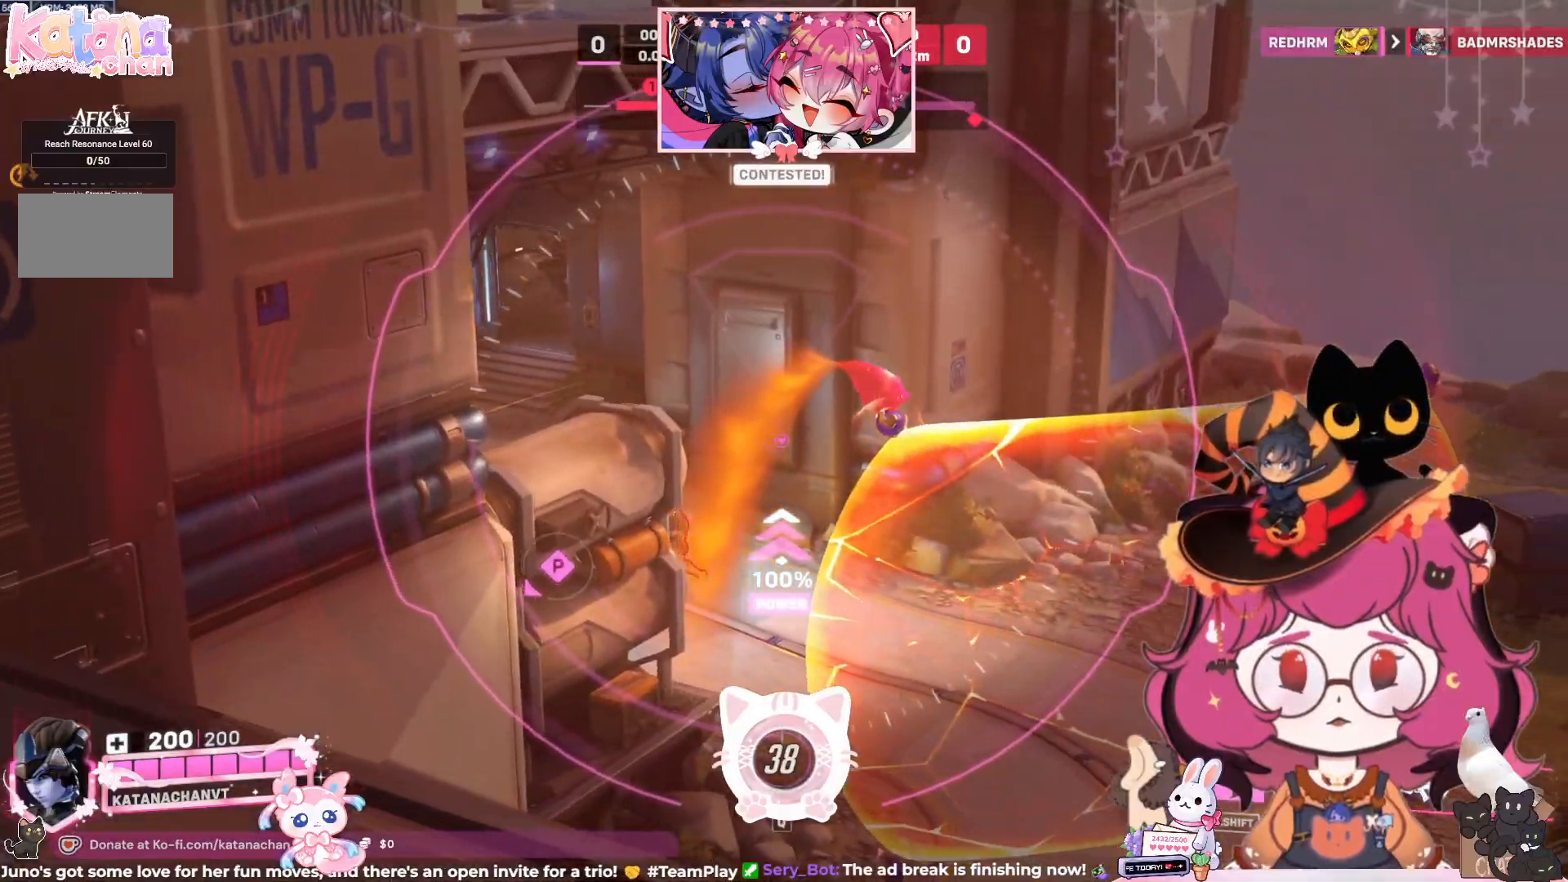
{"keys": [], "mouse": ["right"], "events": [[167, "s", "up"], [300, "d", "up"]]}
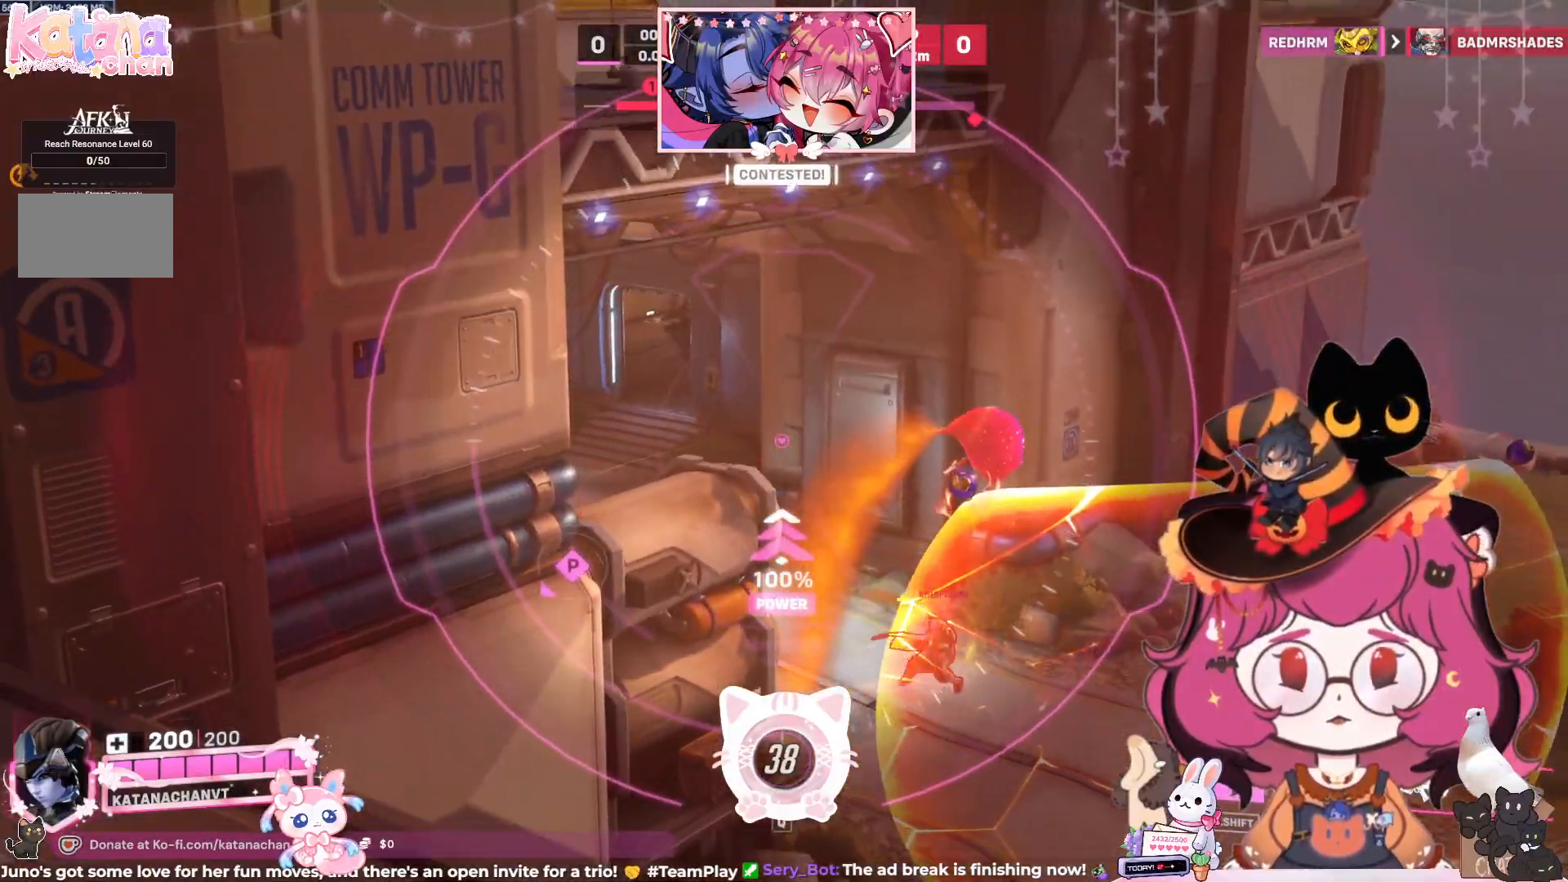
{"keys": ["d"], "mouse": ["right"], "events": [[217, "d", "down"]]}
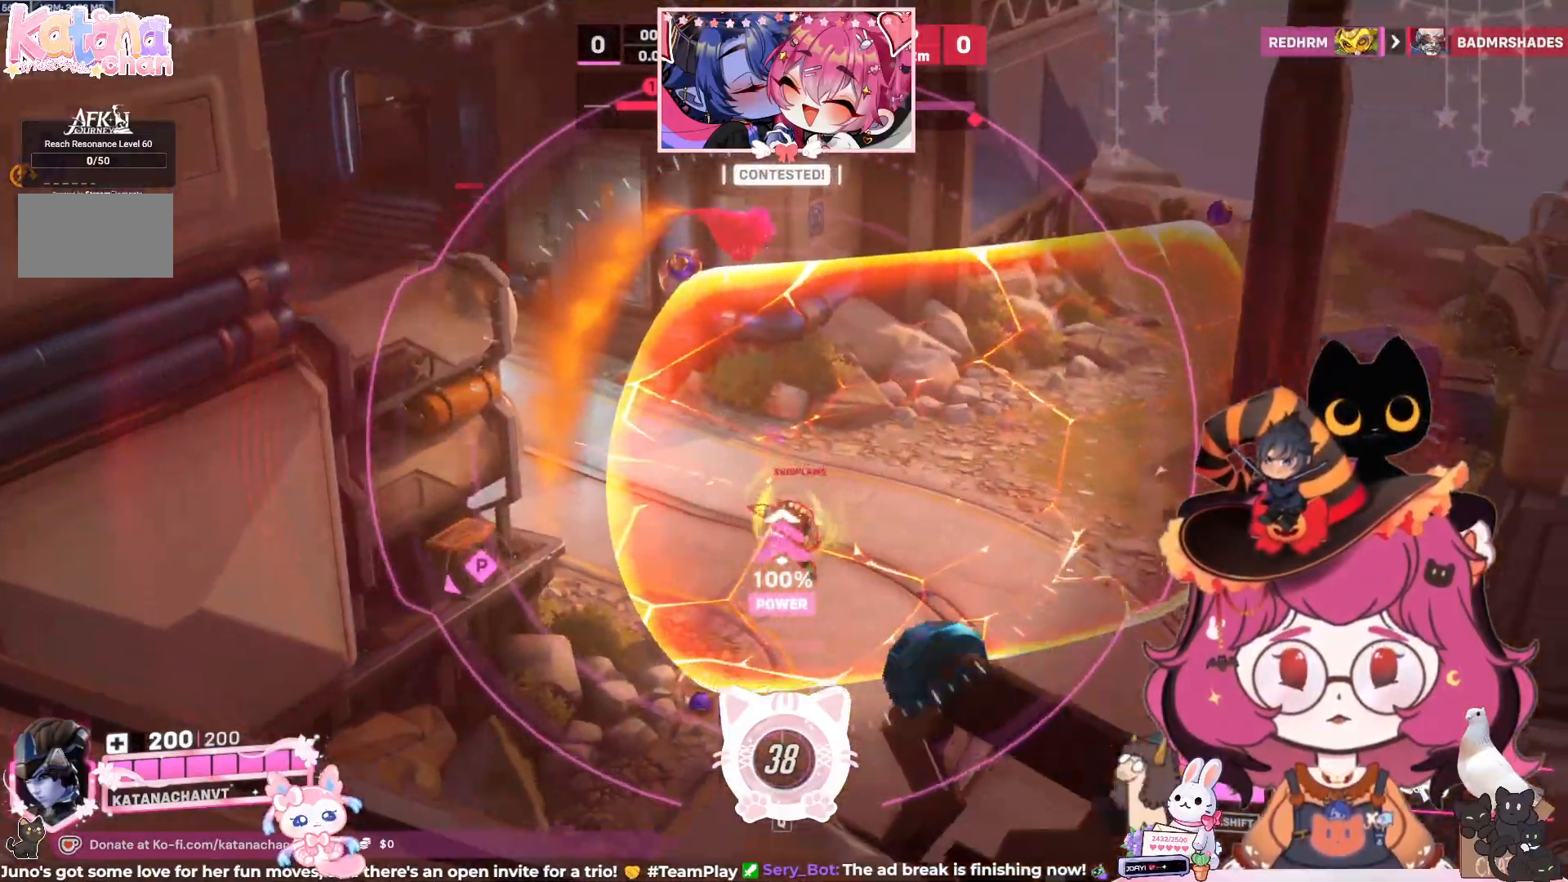
{"keys": [], "mouse": ["right"], "events": [[150, "d", "up"], [367, "a", "down"], [483, "a", "up"]]}
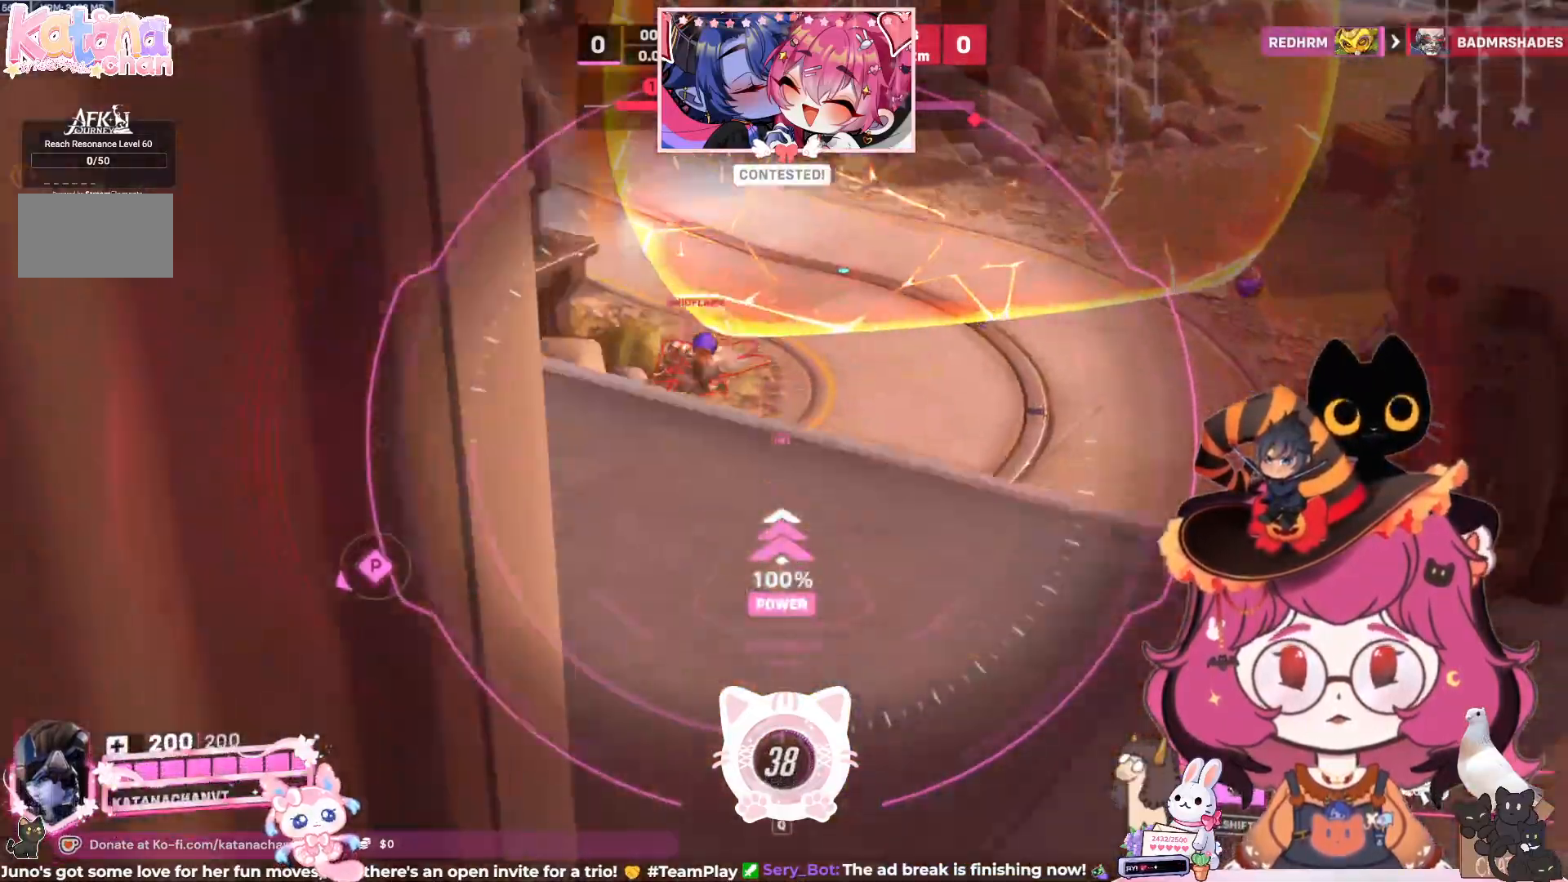
{"keys": ["d", "w"], "mouse": ["right"], "events": [[100, "w", "down"], [250, "d", "down"]]}
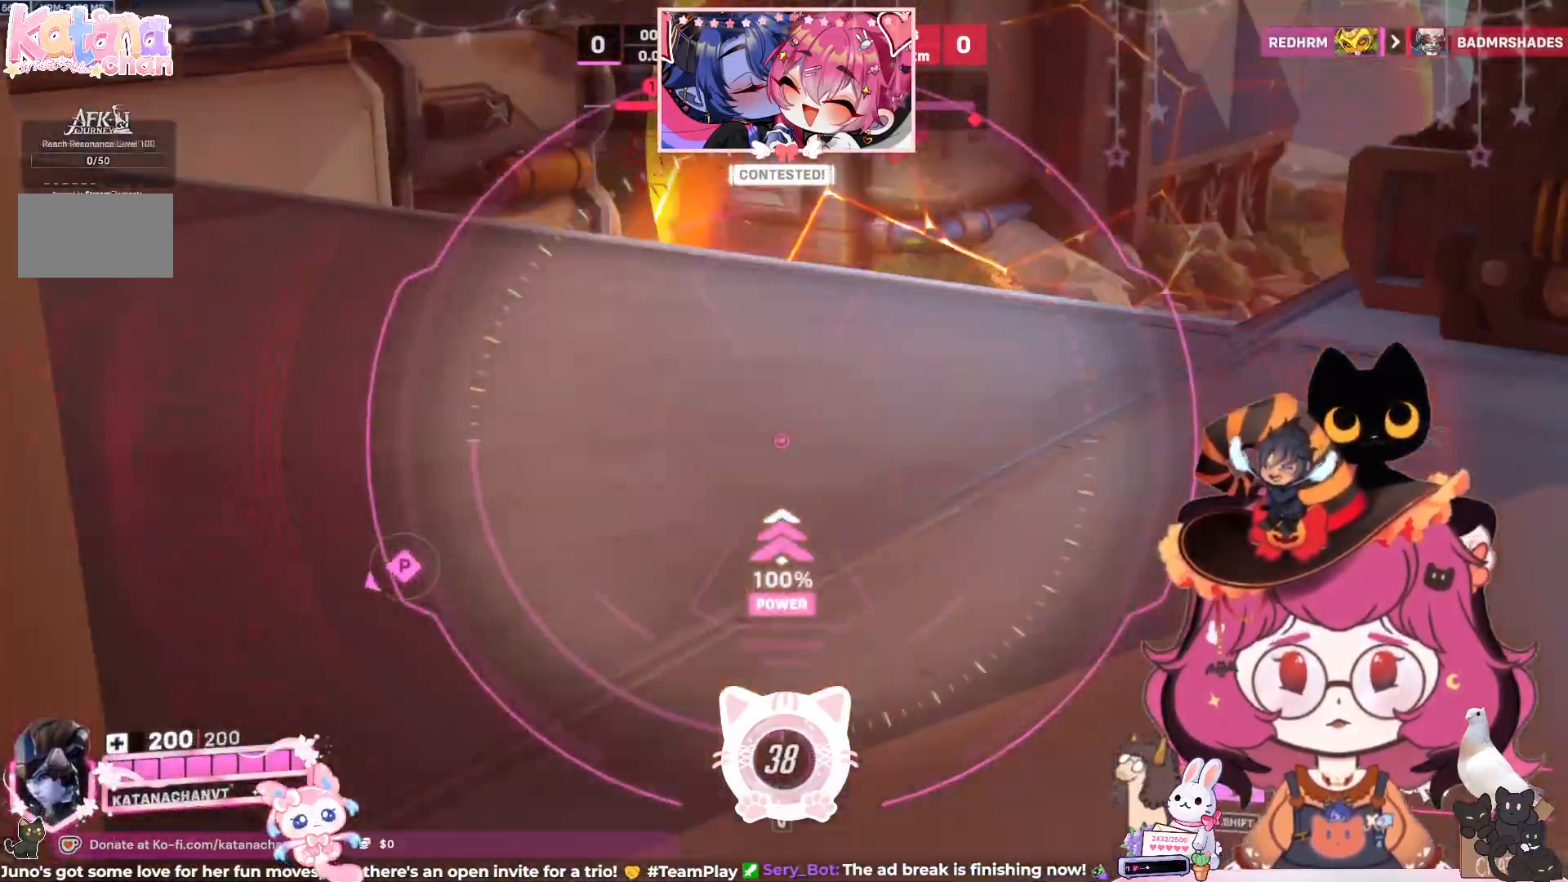
{"keys": ["d", "w"], "mouse": ["right"], "events": []}